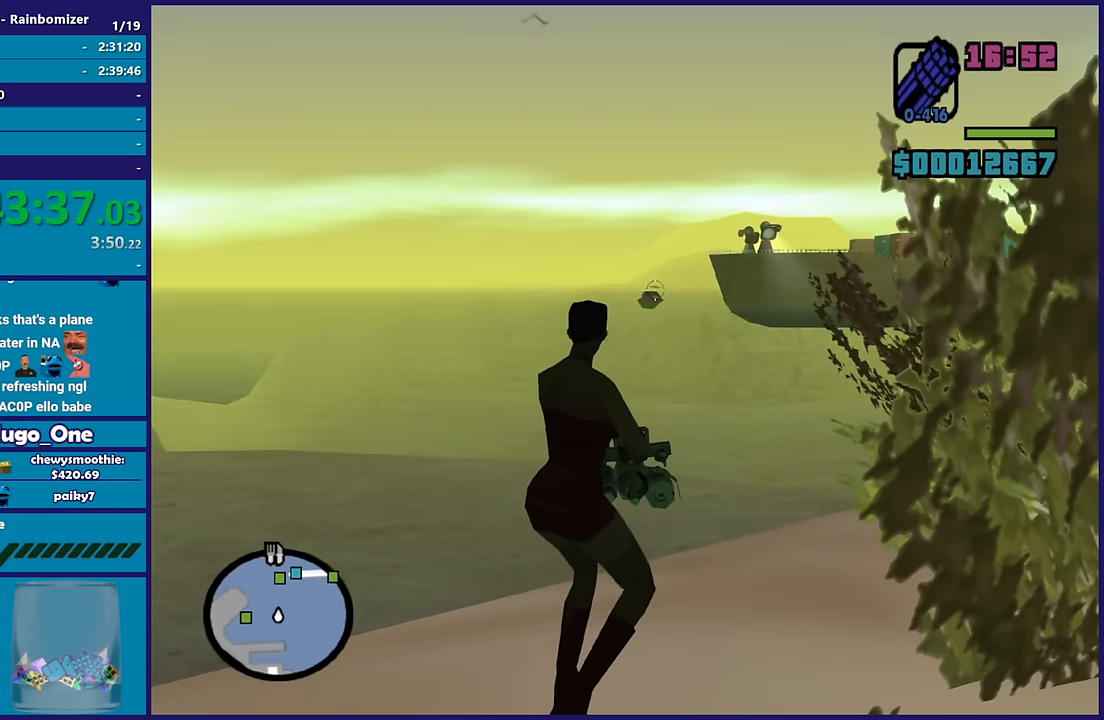
Gameplay with a controller (Xbox layout); each line is a JSON object with the inputs held at the frame after it. "events" lists button and stick changes between this image and that frame as [ms after this image, input, new state], when the widget could be followed in between. Not read: L1 R1.
{"buttons": ["A"], "left_stick": "up", "right_stick": "center", "events": [[33, "L2", "up"], [200, "A", "down"], [350, "A", "up"], [400, "left_stick", "up"], [417, "A", "down"]]}
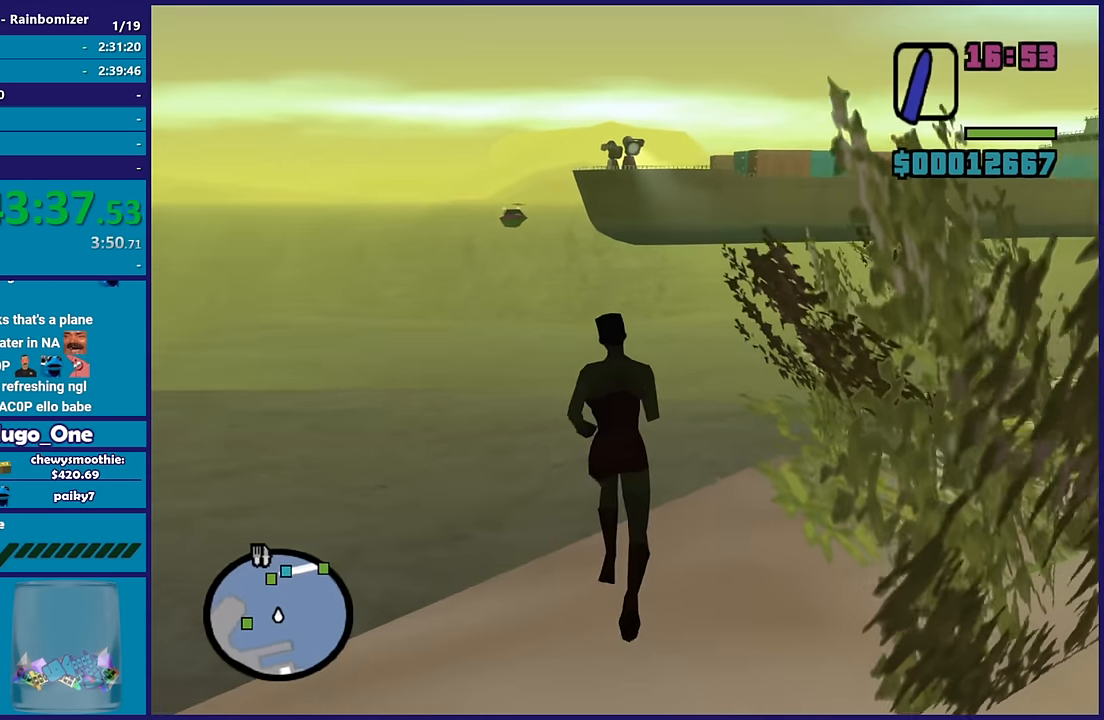
{"buttons": ["X"], "left_stick": "up", "right_stick": "center", "events": [[50, "A", "up"], [100, "A", "down"], [267, "X", "down"], [333, "A", "up"]]}
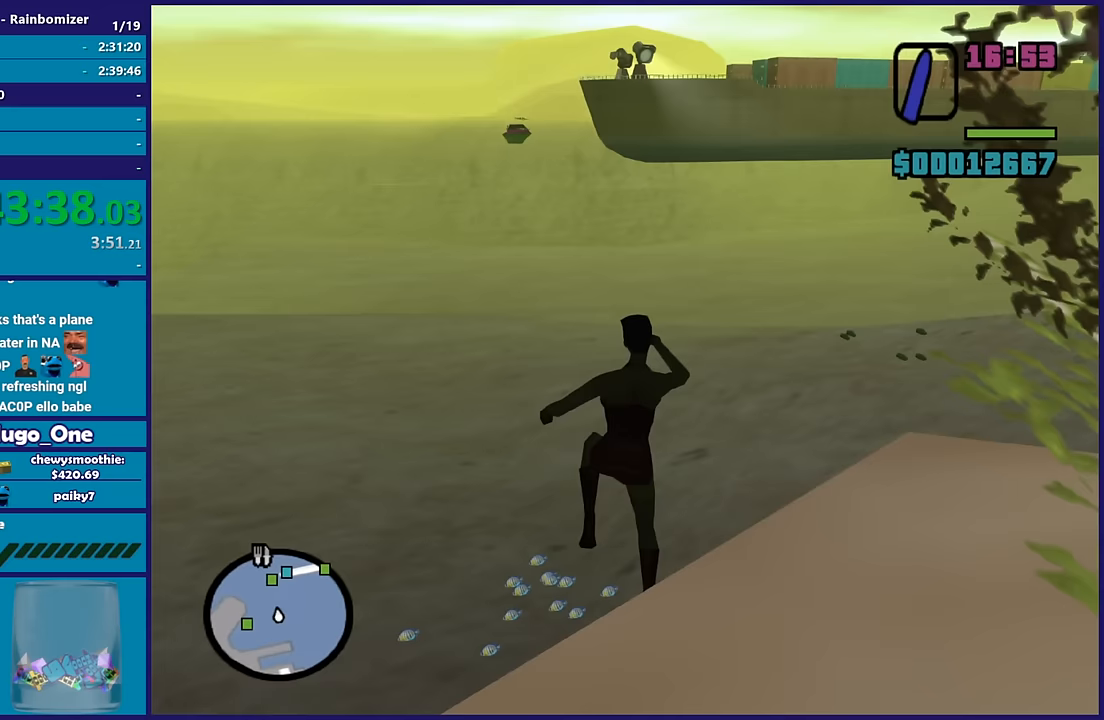
{"buttons": [], "left_stick": "up", "right_stick": "down", "events": [[300, "X", "up"], [383, "right_stick", "down"]]}
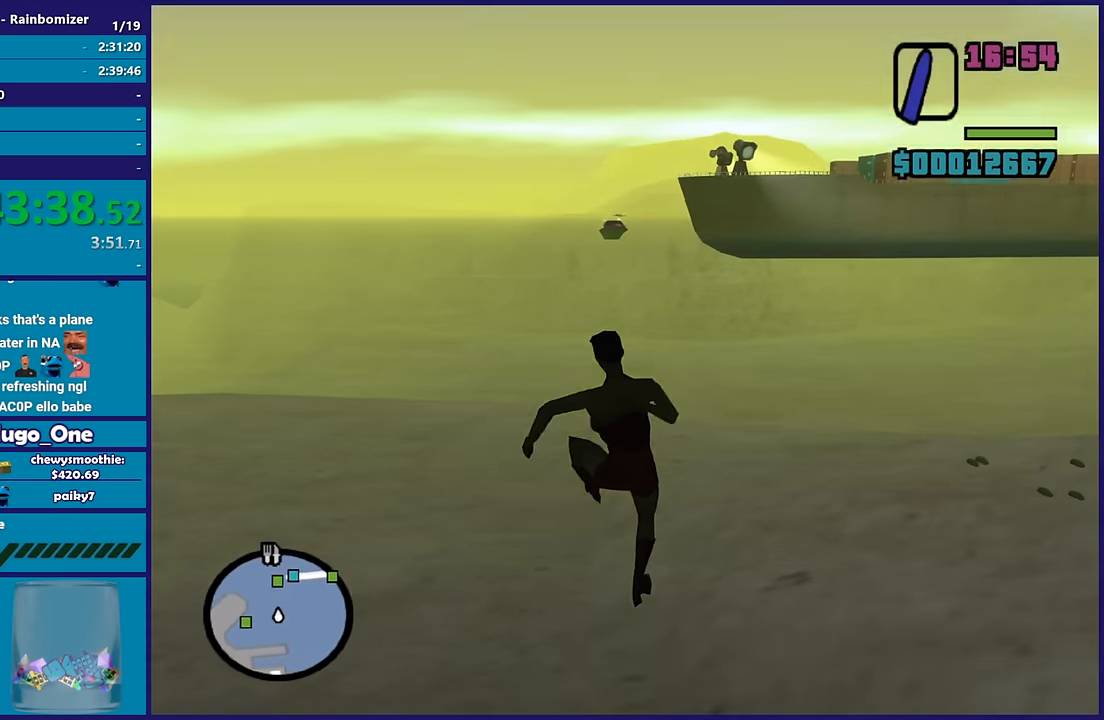
{"buttons": [], "left_stick": "up", "right_stick": "center", "events": [[50, "right_stick", "center"], [117, "A", "down"], [250, "A", "up"], [317, "A", "down"], [450, "A", "up"]]}
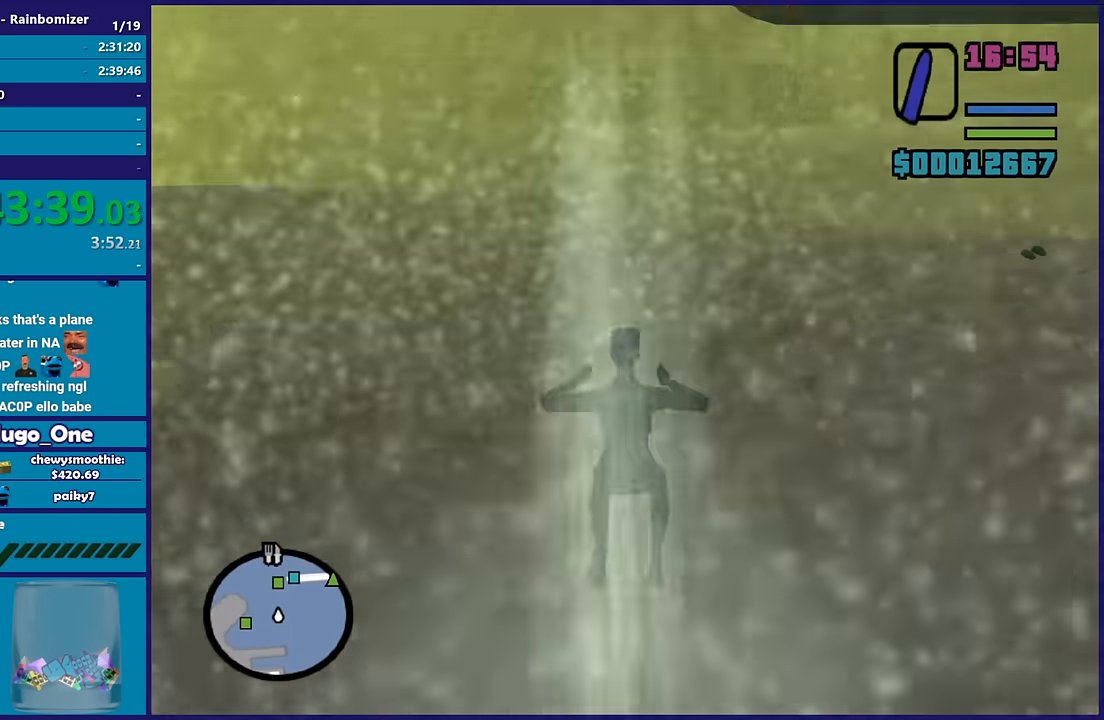
{"buttons": ["A"], "left_stick": "up", "right_stick": "center", "events": [[33, "A", "down"], [133, "A", "up"], [233, "A", "down"], [350, "A", "up"], [433, "A", "down"]]}
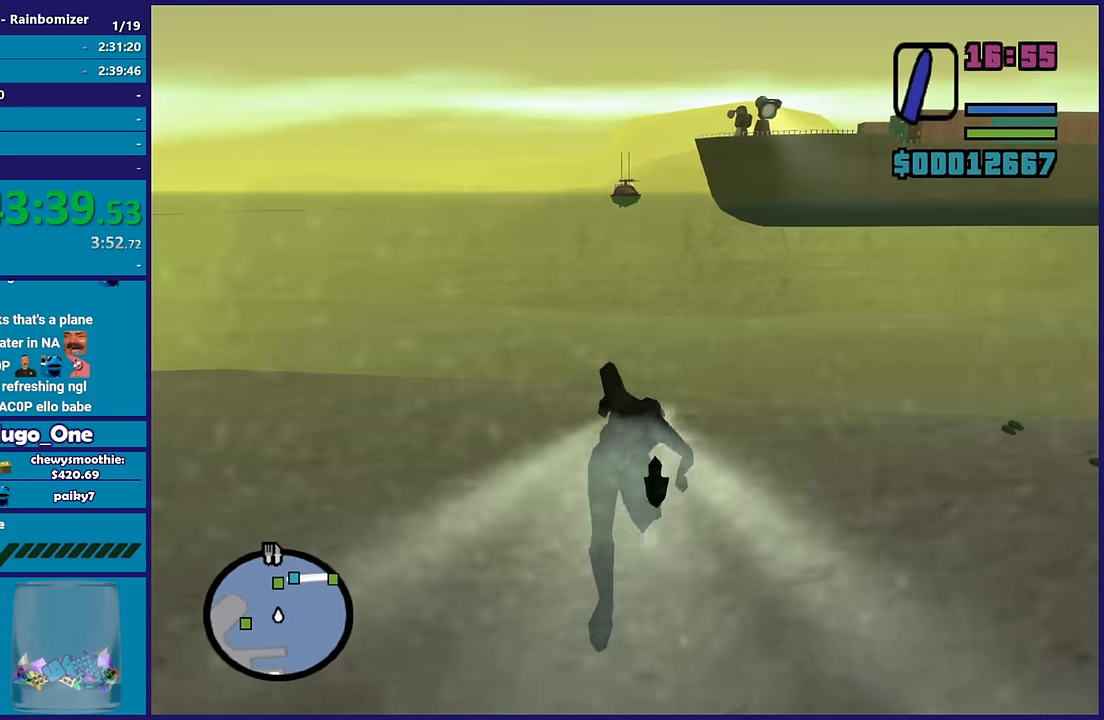
{"buttons": [], "left_stick": "up", "right_stick": "center", "events": [[50, "A", "up"], [150, "A", "down"], [267, "A", "up"], [350, "A", "down"], [483, "A", "up"]]}
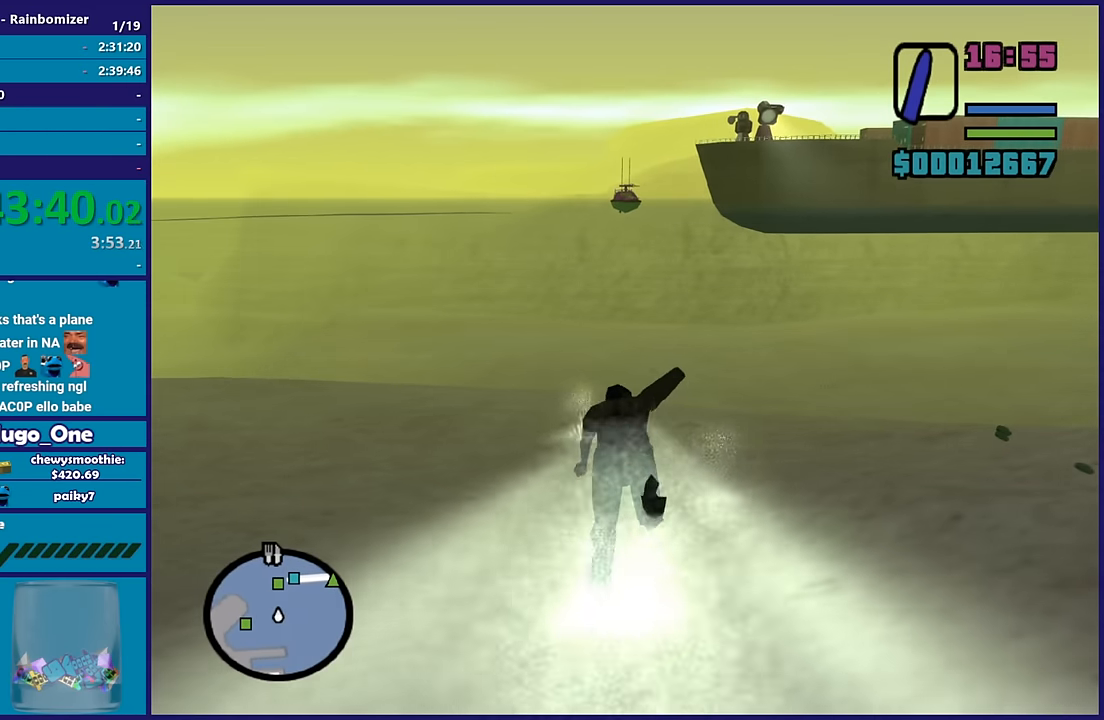
{"buttons": ["A"], "left_stick": "up", "right_stick": "center", "events": [[50, "A", "down"], [150, "A", "up"], [233, "A", "down"], [350, "A", "up"], [400, "A", "down"]]}
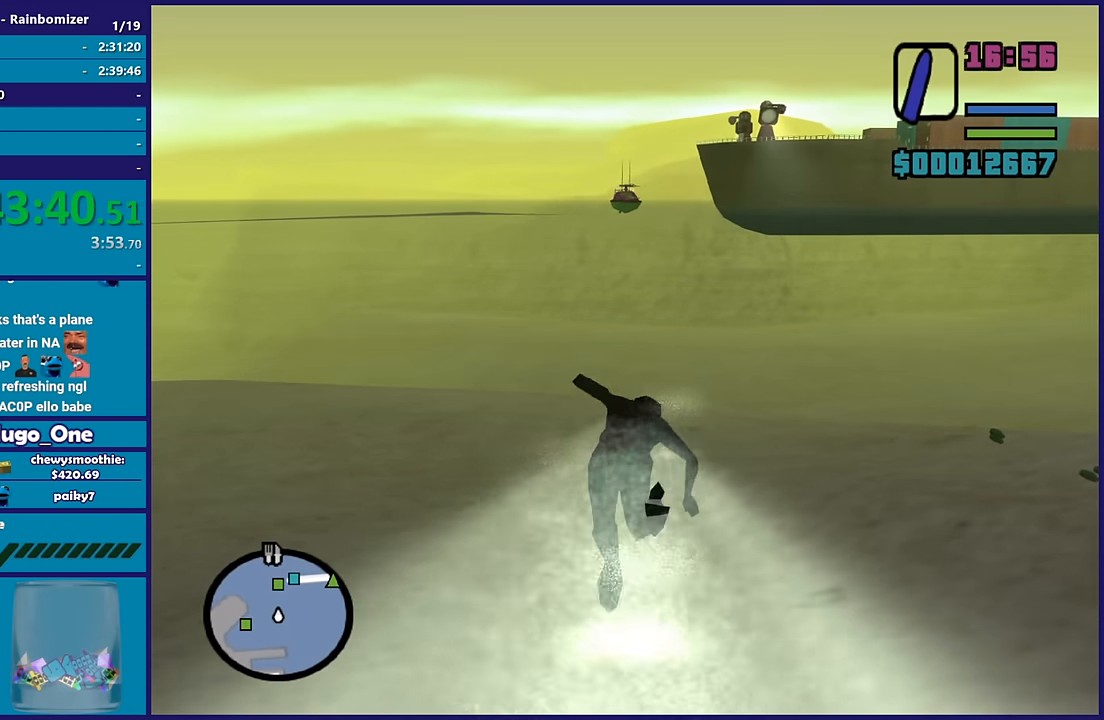
{"buttons": [], "left_stick": "up", "right_stick": "center", "events": [[33, "A", "up"], [83, "A", "down"], [233, "A", "up"], [250, "A", "down"], [433, "A", "up"]]}